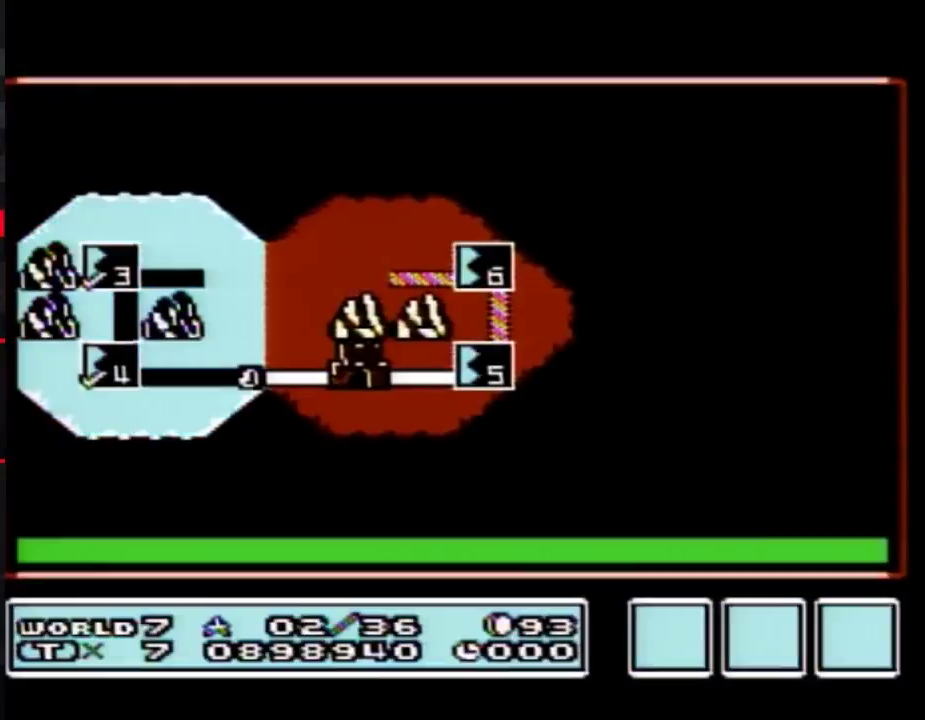
Gameplay with a controller (Nintendo layout); each line is a JSON object with the inputs held at the frame after it. "events" lists button and stick changes between this image and that frame as [ms after this image, input, new state], when the widget could be followed in between. Not read: L3 R3.
{"buttons": ["DPAD_UP"], "events": [[450, "DPAD_UP", "down"]]}
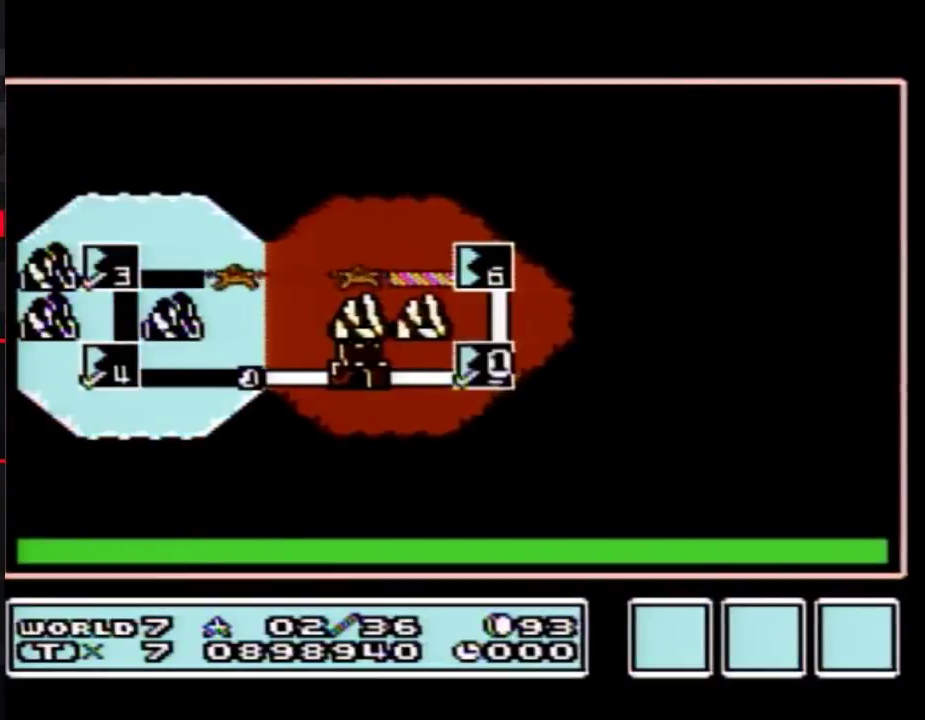
{"buttons": ["DPAD_UP"], "events": []}
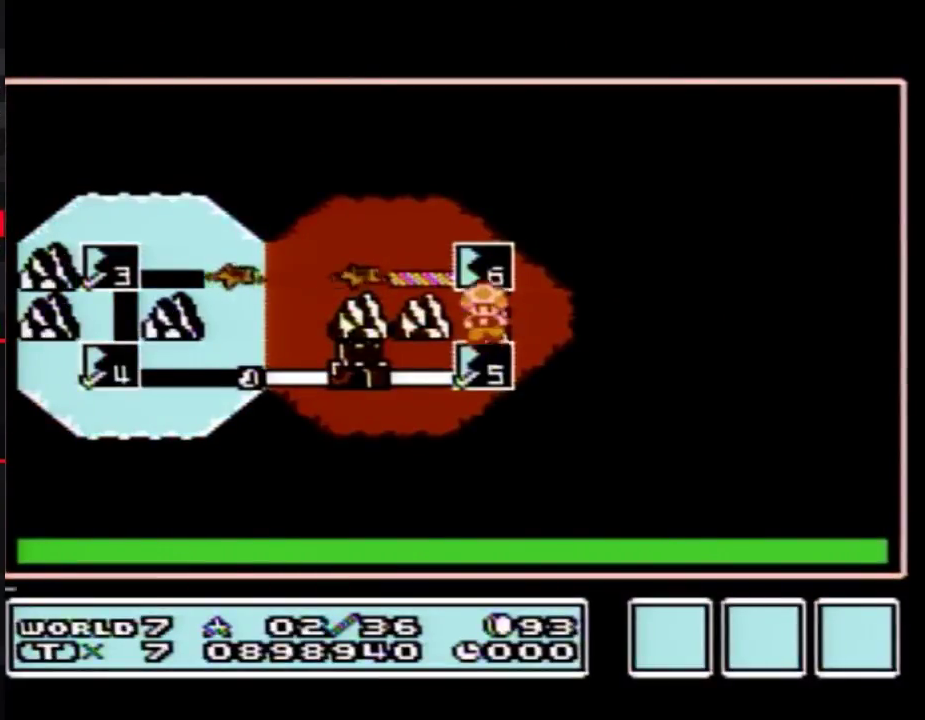
{"buttons": ["DPAD_UP"], "events": []}
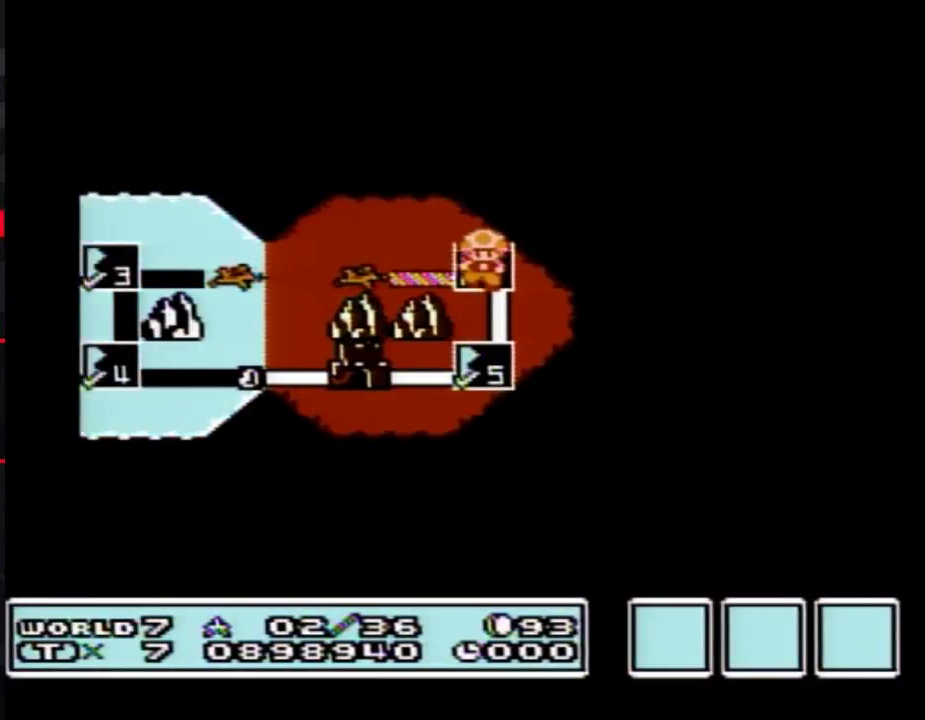
{"buttons": ["DPAD_UP"], "events": []}
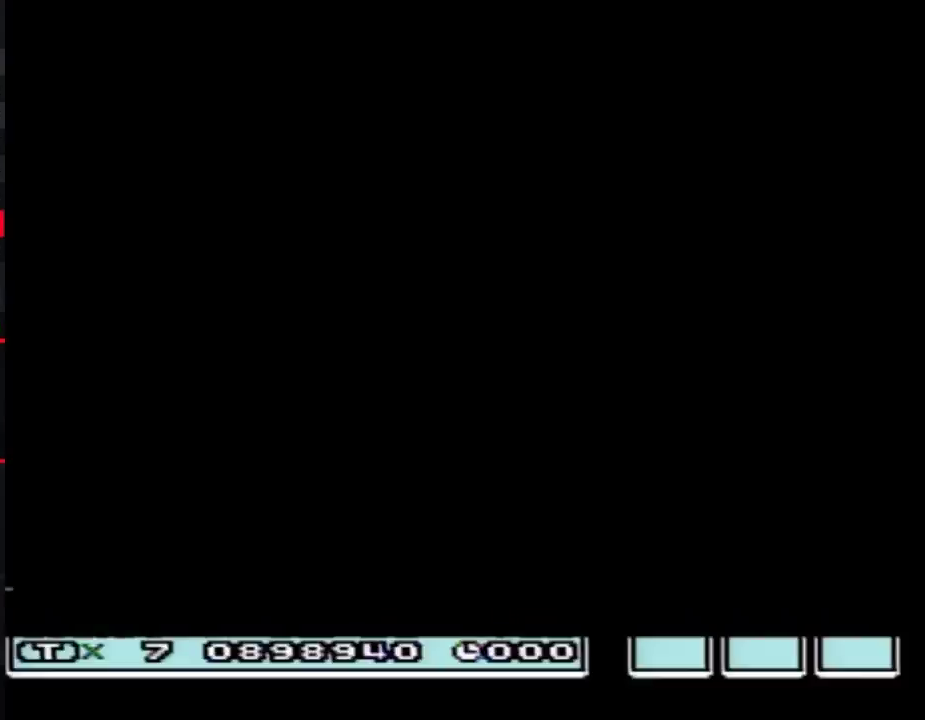
{"buttons": [], "events": [[450, "DPAD_UP", "up"]]}
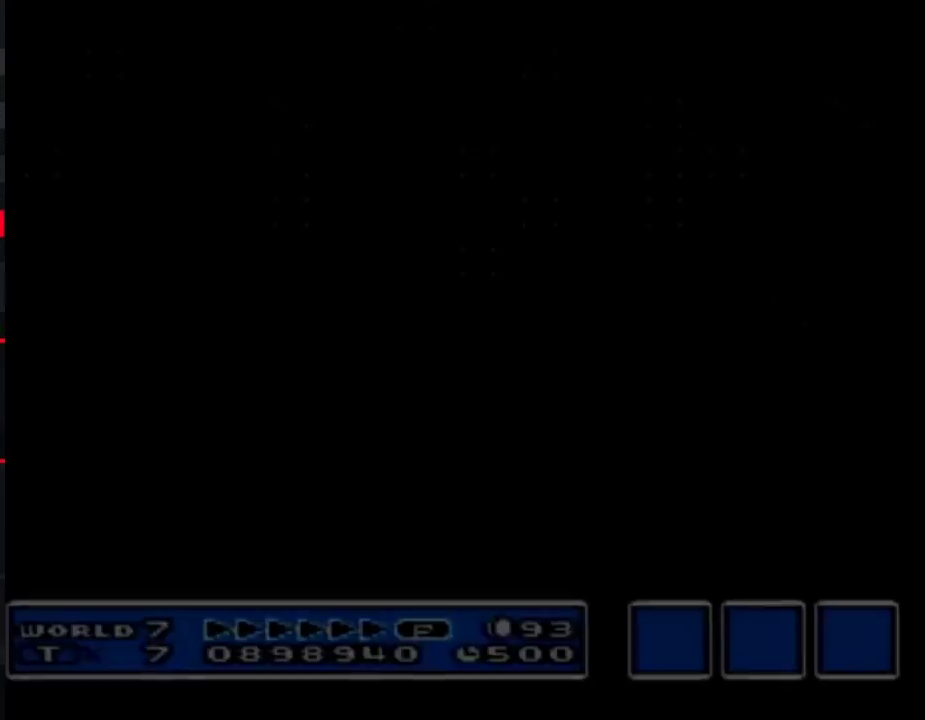
{"buttons": ["B", "DPAD_RIGHT"], "events": [[50, "B", "down"], [50, "DPAD_RIGHT", "down"]]}
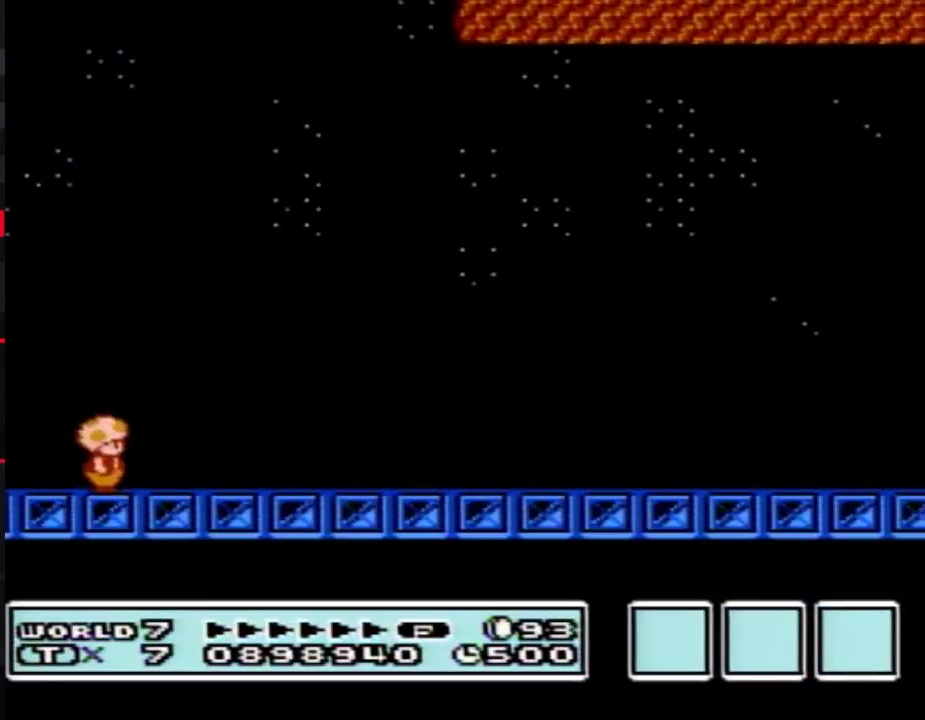
{"buttons": ["B", "DPAD_RIGHT"], "events": []}
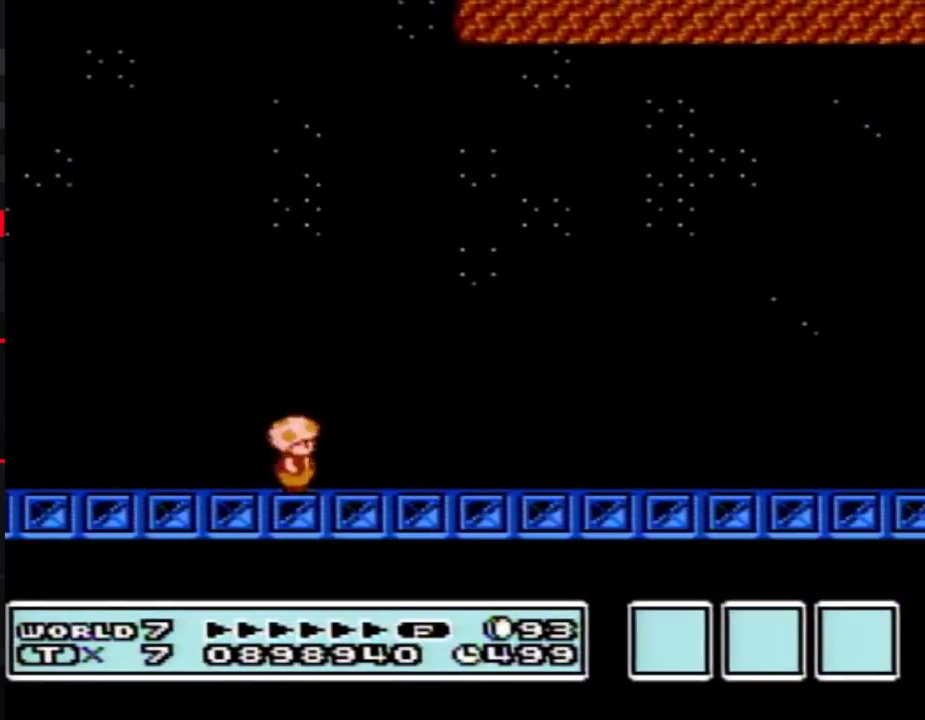
{"buttons": ["B", "DPAD_RIGHT"], "events": []}
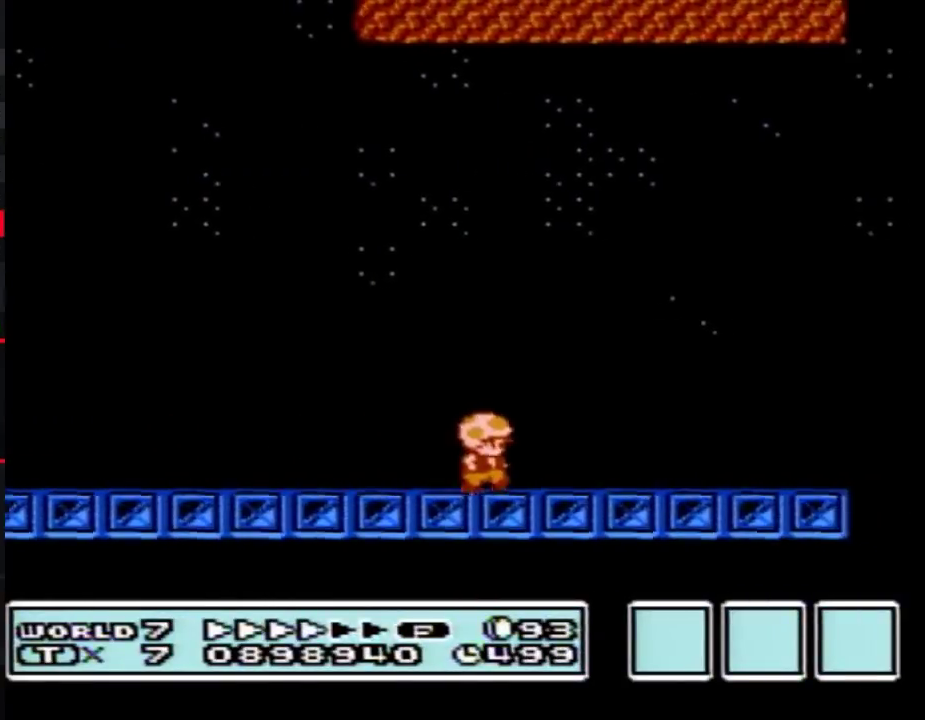
{"buttons": ["A", "B", "DPAD_RIGHT"], "events": [[383, "A", "down"]]}
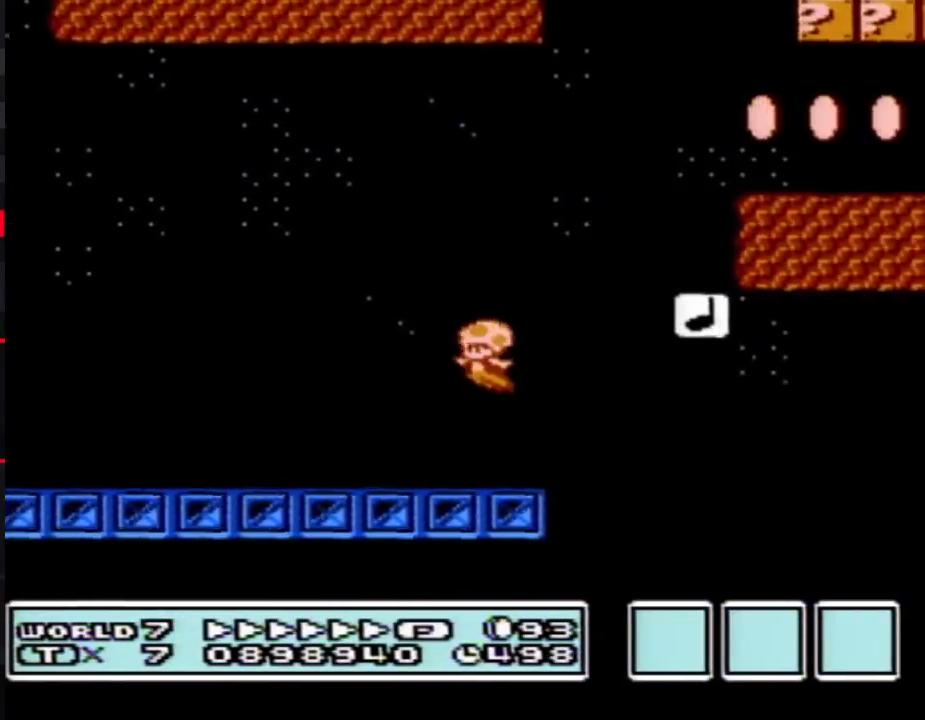
{"buttons": ["B"], "events": [[17, "DPAD_RIGHT", "up"], [50, "DPAD_LEFT", "down"], [150, "DPAD_LEFT", "up"], [200, "DPAD_RIGHT", "down"], [267, "A", "up"], [400, "DPAD_RIGHT", "up"]]}
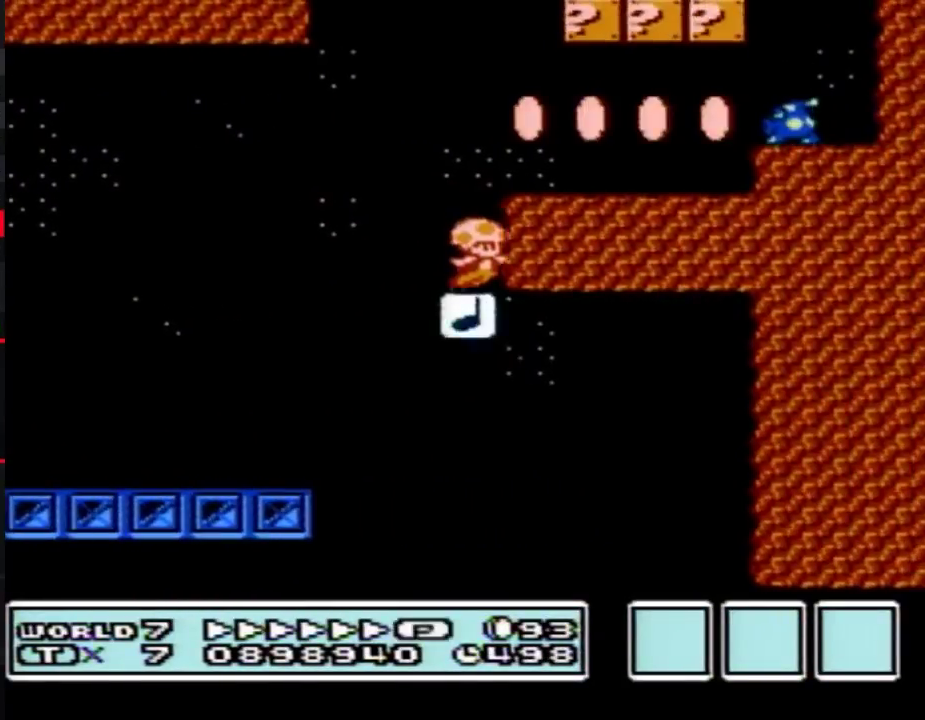
{"buttons": ["B", "DPAD_RIGHT"], "events": [[83, "A", "down"], [267, "DPAD_RIGHT", "down"], [367, "A", "up"]]}
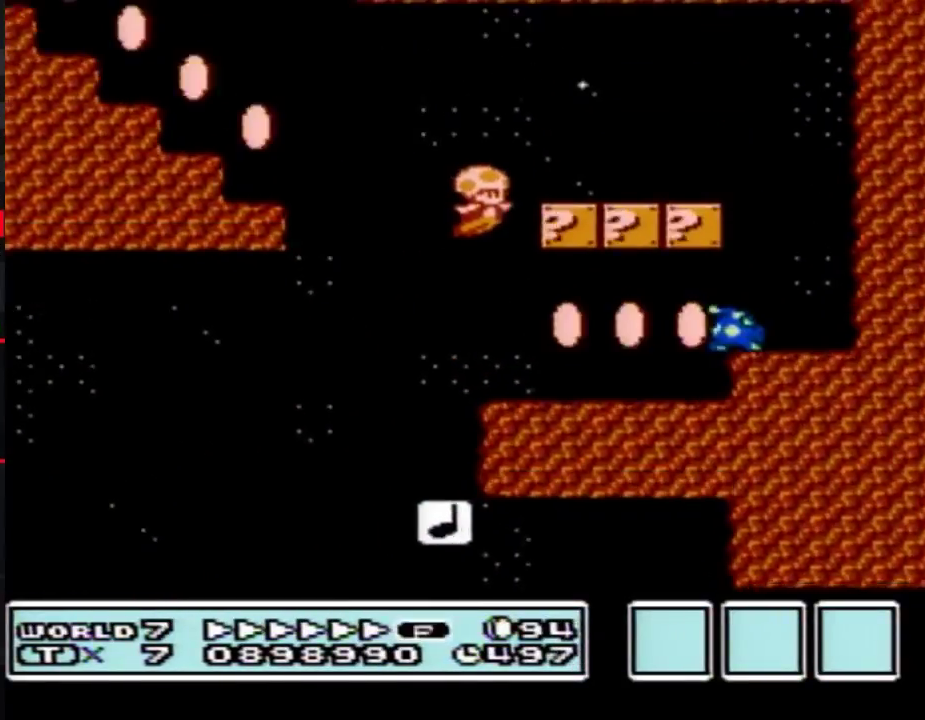
{"buttons": ["B", "DPAD_LEFT"], "events": [[17, "DPAD_RIGHT", "up"], [117, "DPAD_LEFT", "down"], [233, "DPAD_LEFT", "up"], [367, "DPAD_LEFT", "down"]]}
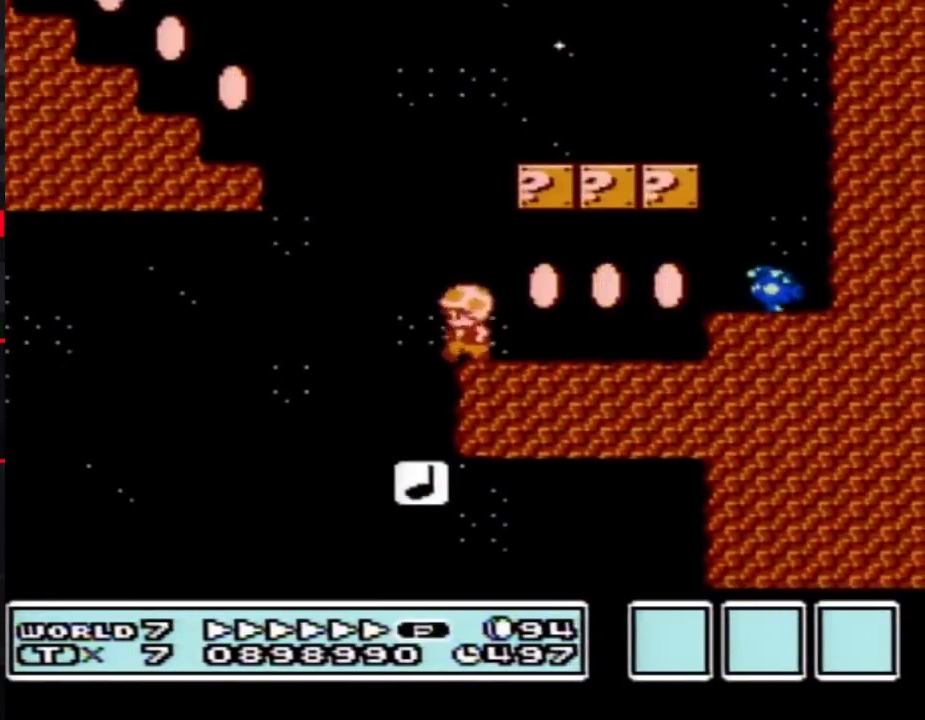
{"buttons": ["B", "DPAD_LEFT"], "events": [[83, "A", "down"], [450, "A", "up"]]}
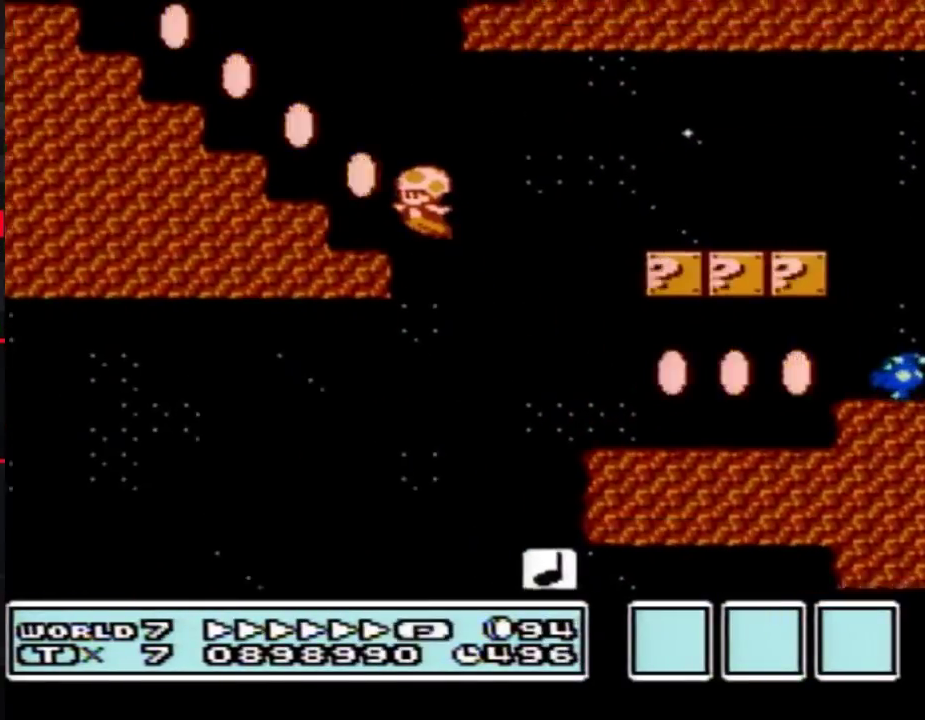
{"buttons": ["B", "DPAD_LEFT"], "events": [[167, "A", "down"], [367, "A", "up"]]}
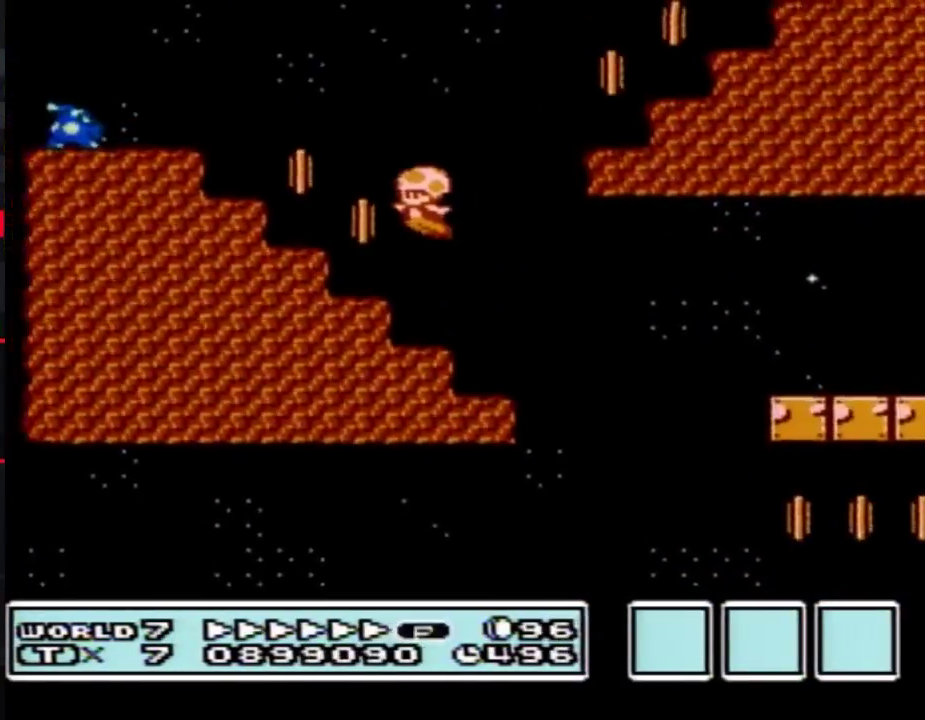
{"buttons": ["B", "DPAD_RIGHT"], "events": [[133, "DPAD_LEFT", "up"], [167, "DPAD_RIGHT", "down"]]}
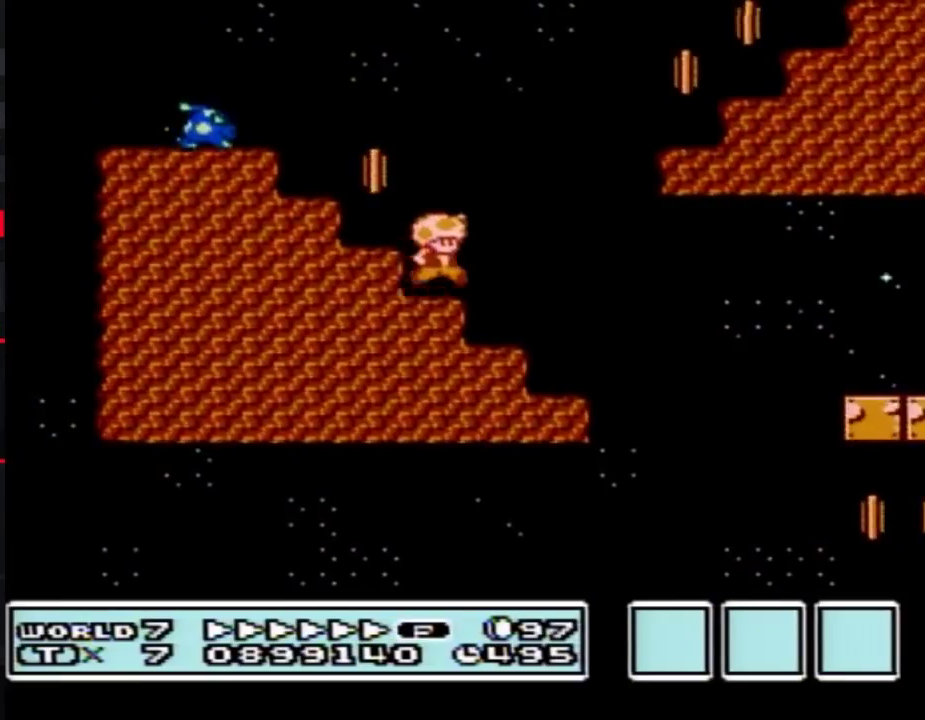
{"buttons": ["B"], "events": [[50, "A", "down"], [433, "A", "up"], [483, "DPAD_RIGHT", "up"]]}
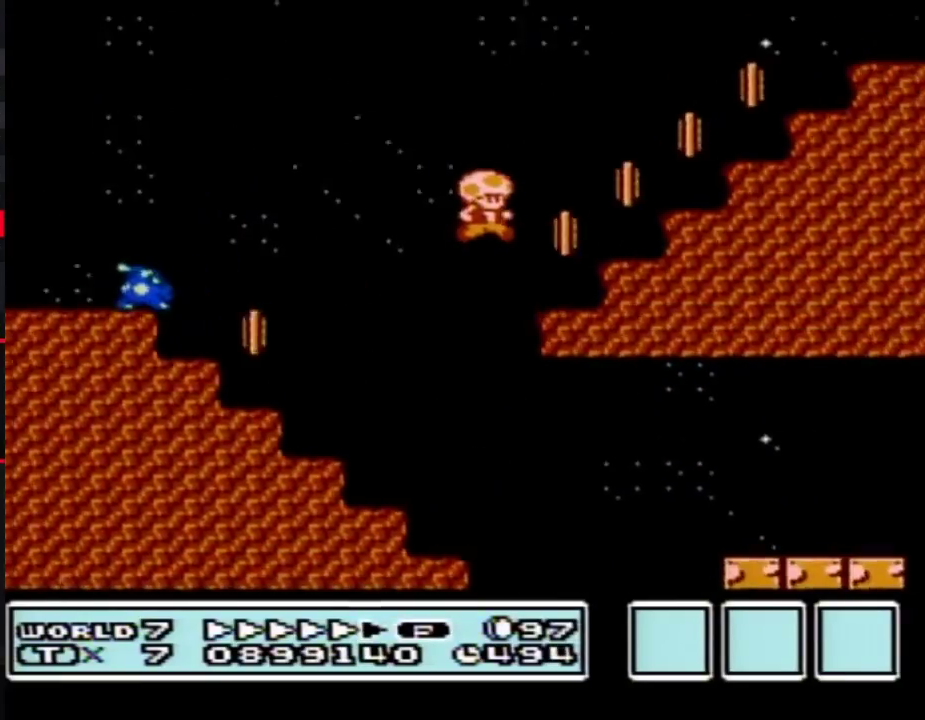
{"buttons": ["A", "B", "DPAD_RIGHT"], "events": [[83, "DPAD_LEFT", "down"], [200, "DPAD_LEFT", "up"], [200, "DPAD_RIGHT", "down"], [233, "A", "down"]]}
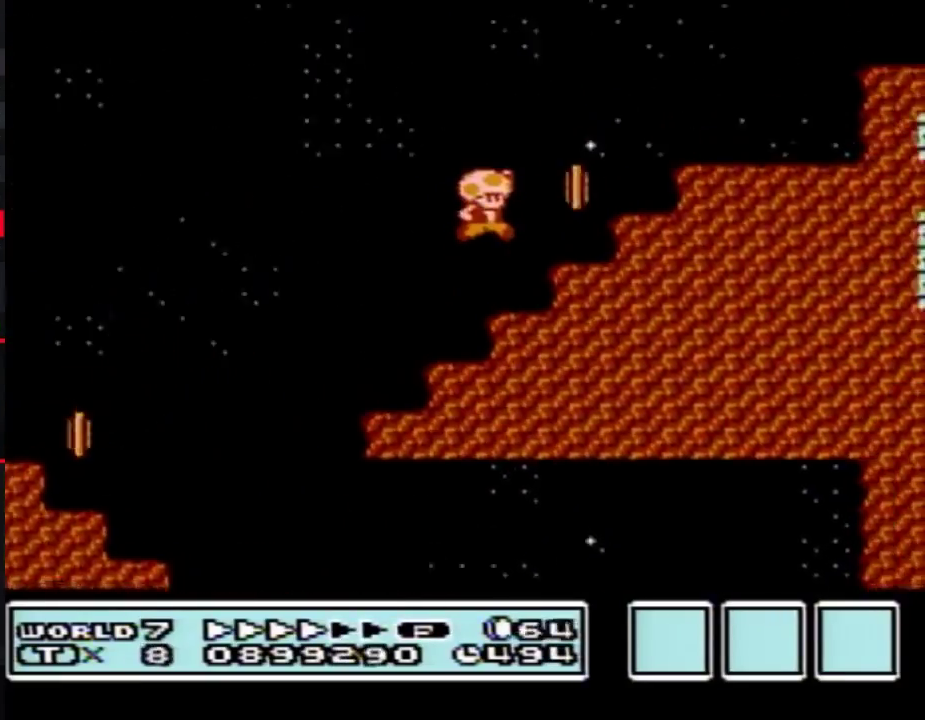
{"buttons": ["B"], "events": [[83, "A", "up"], [117, "DPAD_RIGHT", "up"], [200, "DPAD_LEFT", "down"], [333, "A", "down"], [333, "DPAD_LEFT", "up"], [400, "A", "up"]]}
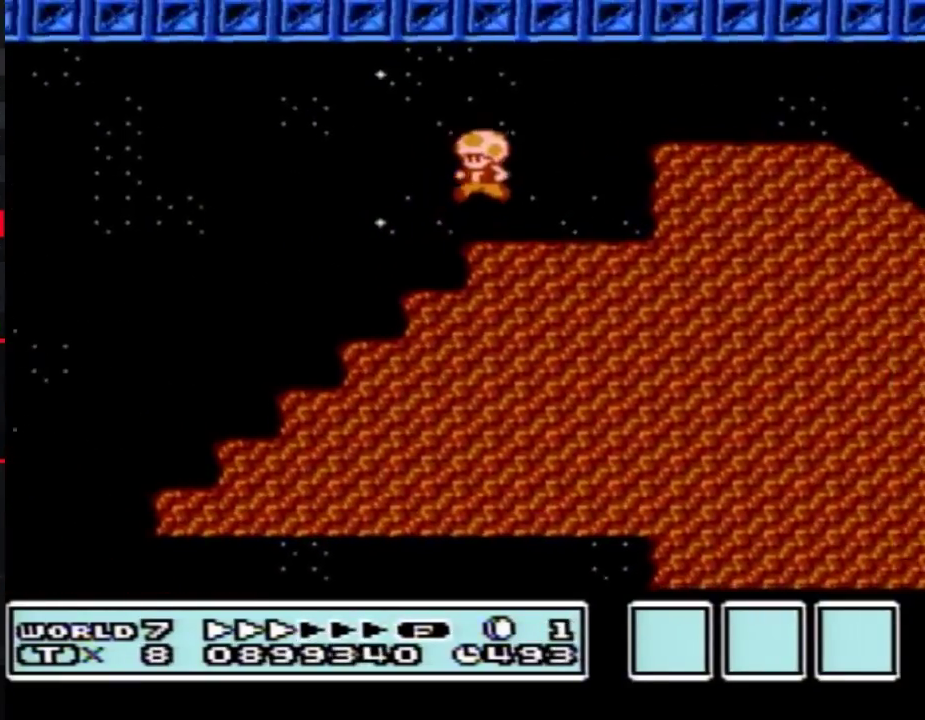
{"buttons": ["B", "DPAD_RIGHT"], "events": [[267, "A", "down"], [267, "DPAD_RIGHT", "down"], [367, "A", "up"]]}
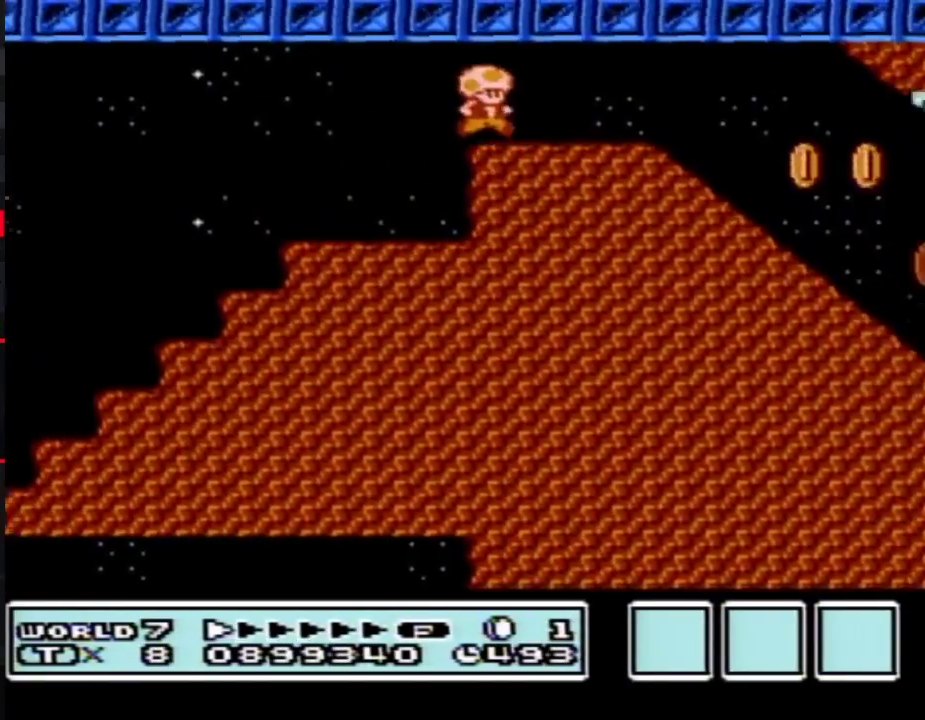
{"buttons": ["B", "DPAD_DOWN"], "events": [[300, "DPAD_DOWN", "down"], [333, "DPAD_RIGHT", "up"]]}
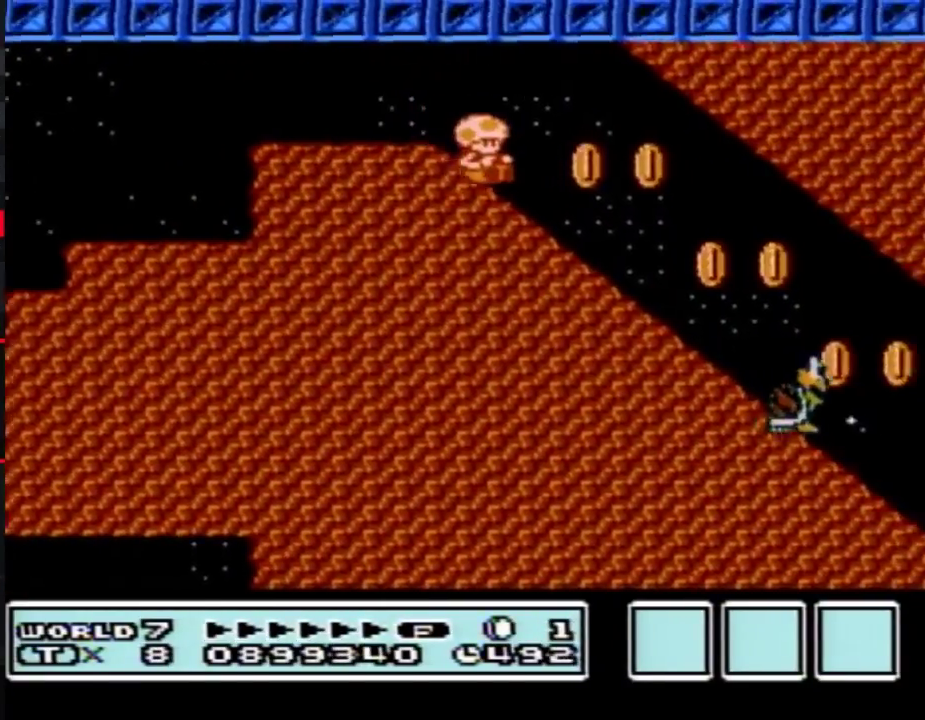
{"buttons": ["B", "DPAD_DOWN"], "events": []}
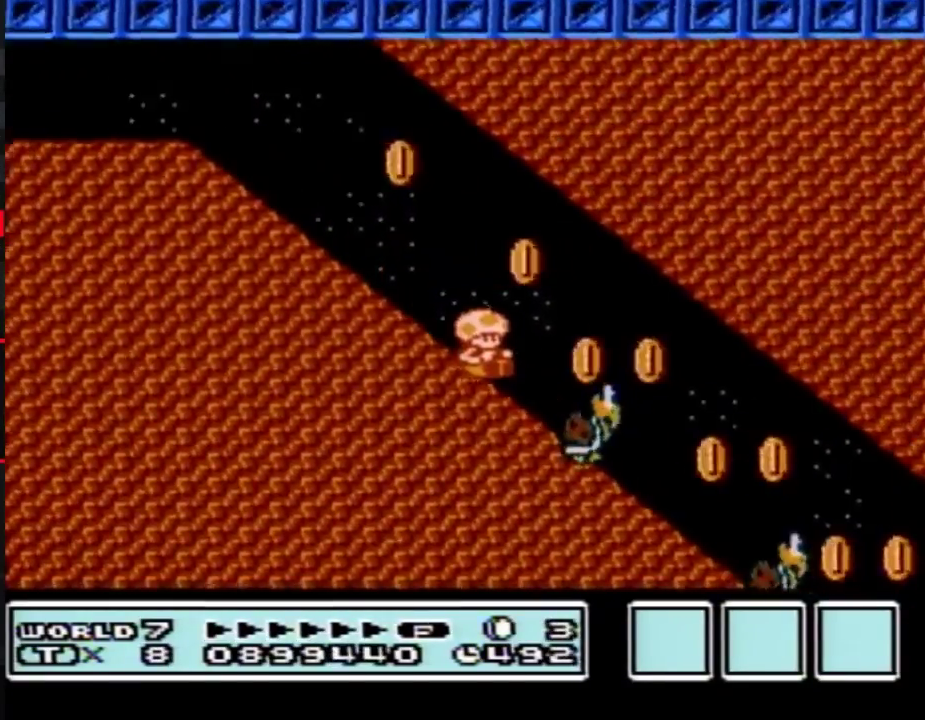
{"buttons": ["B", "DPAD_RIGHT"], "events": [[450, "DPAD_RIGHT", "down"], [483, "DPAD_DOWN", "up"]]}
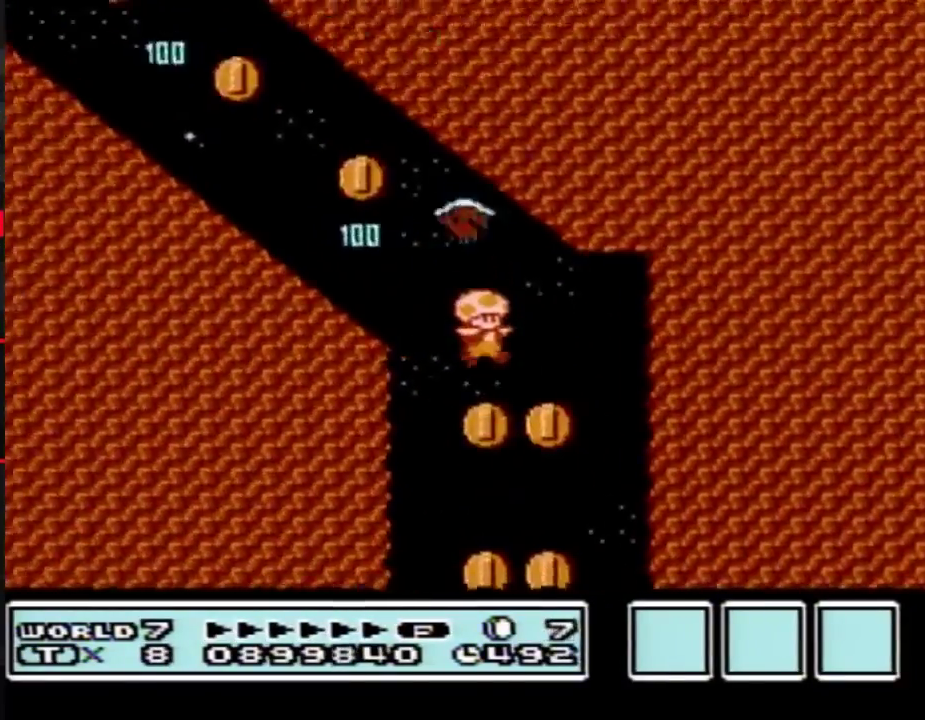
{"buttons": ["B", "DPAD_LEFT"], "events": [[133, "DPAD_RIGHT", "up"], [183, "DPAD_LEFT", "down"]]}
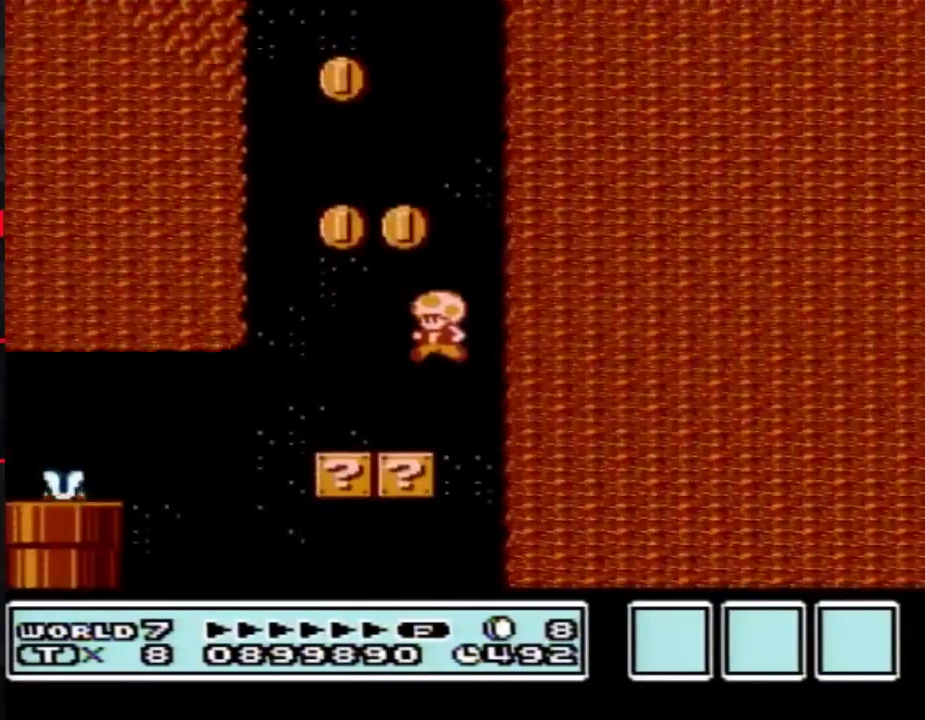
{"buttons": ["B", "DPAD_LEFT"], "events": [[333, "DPAD_DOWN", "down"], [367, "DPAD_LEFT", "up"], [417, "DPAD_LEFT", "down"], [450, "DPAD_DOWN", "up"]]}
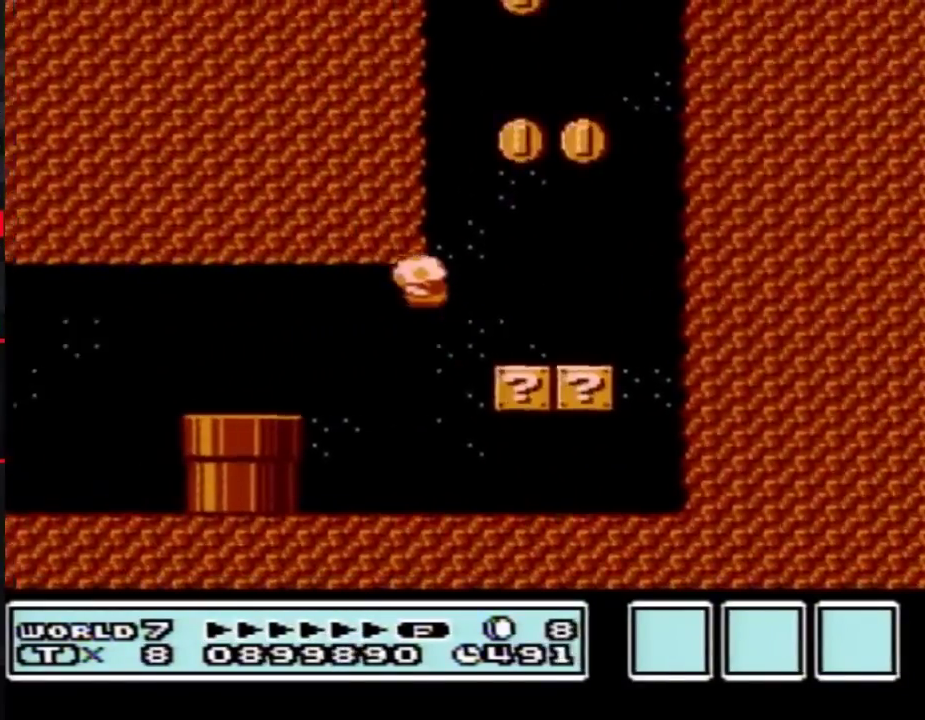
{"buttons": ["B"], "events": [[300, "DPAD_DOWN", "down"], [333, "DPAD_LEFT", "up"], [483, "DPAD_DOWN", "up"]]}
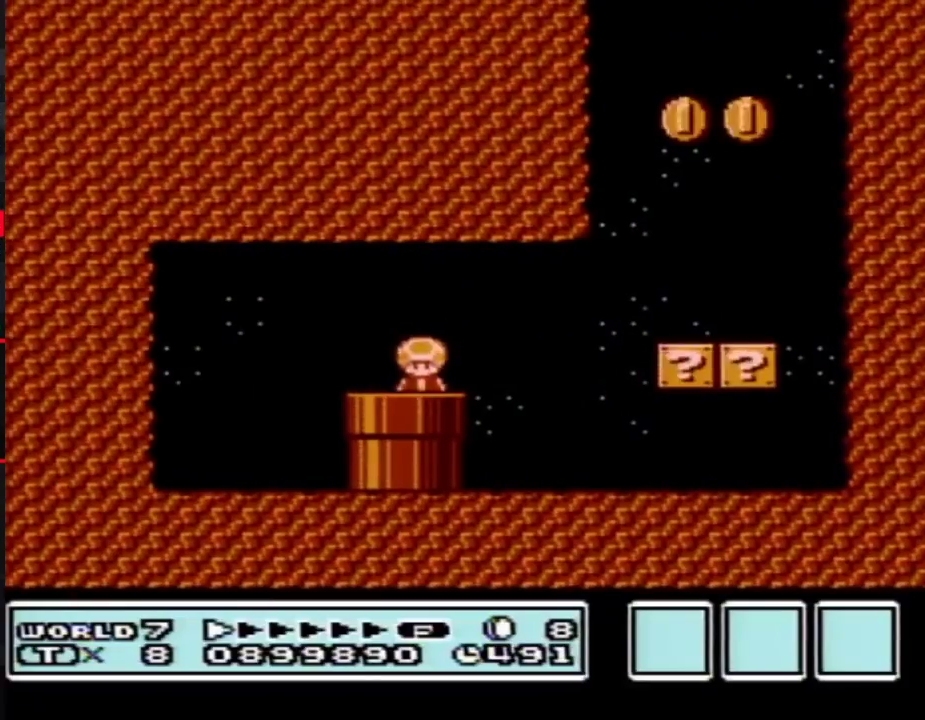
{"buttons": [], "events": [[17, "B", "up"]]}
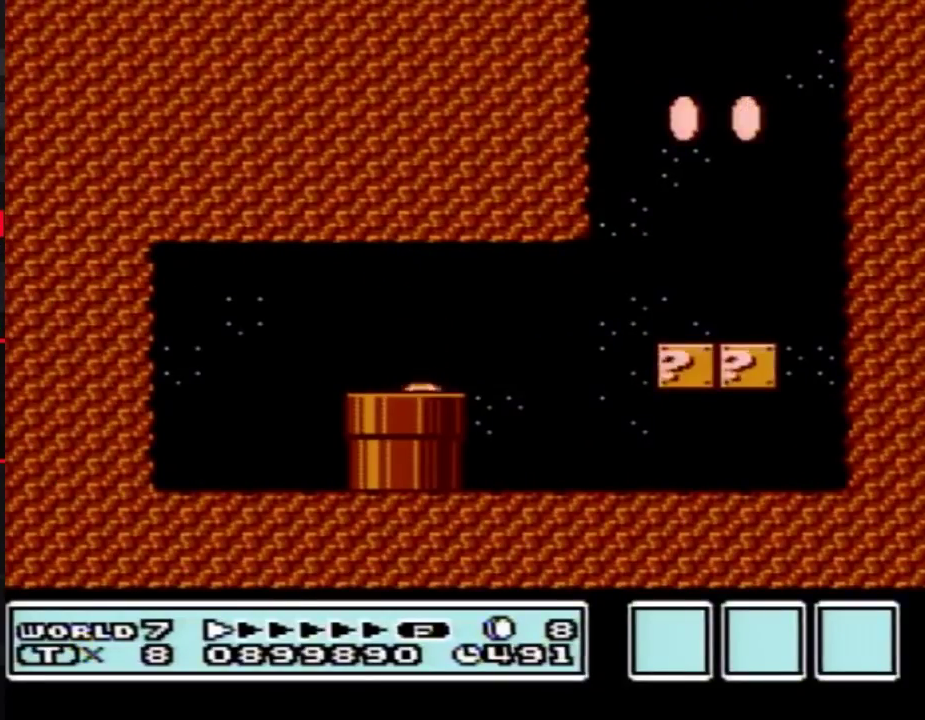
{"buttons": ["B"], "events": [[433, "B", "down"]]}
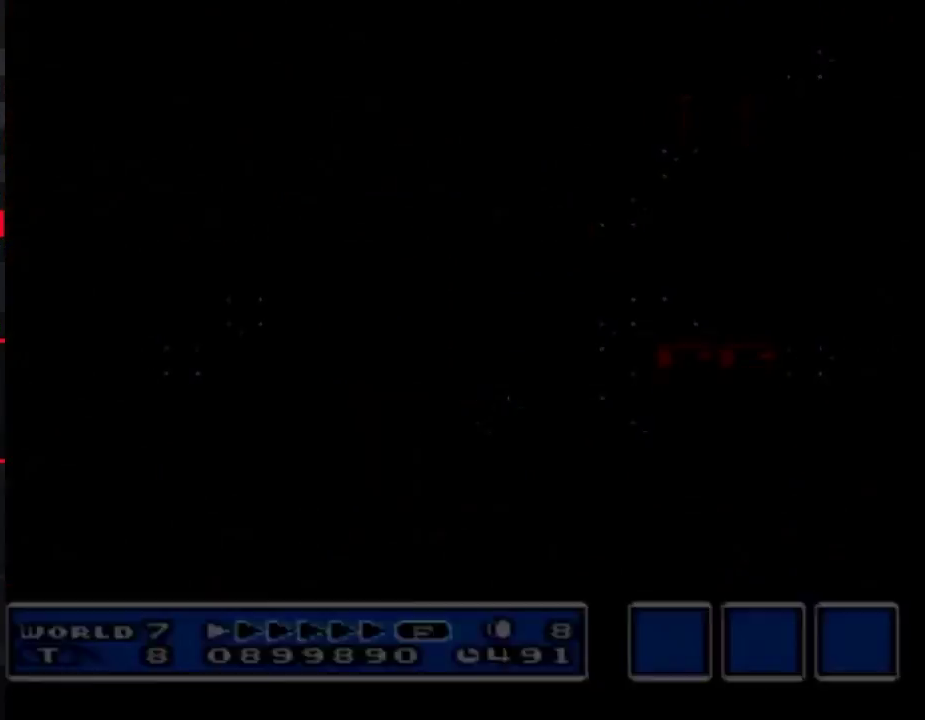
{"buttons": ["B", "DPAD_RIGHT"], "events": [[333, "DPAD_RIGHT", "down"]]}
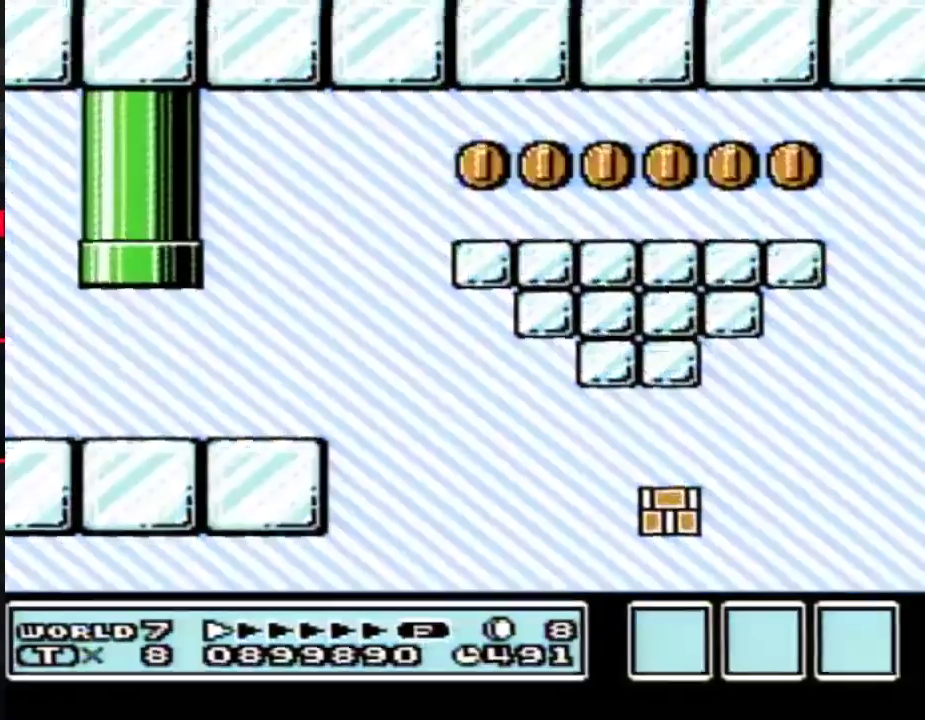
{"buttons": ["B", "DPAD_RIGHT"], "events": []}